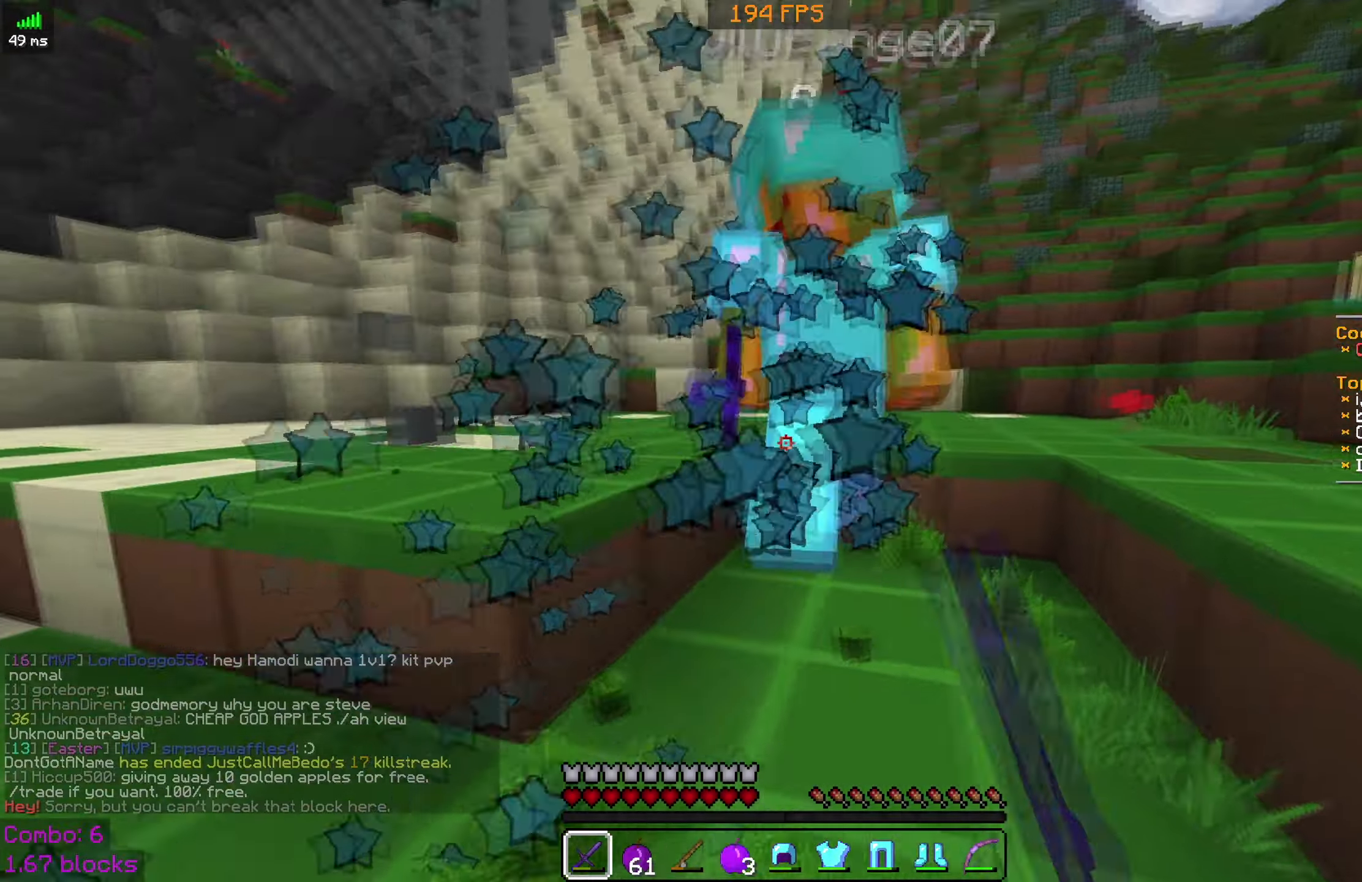
Gameplay with keyboard and mouse; each line is a JSON object with the keys and mouse buttons held at the frame after it. "events" lists presses ("down") and releases ("up") of "a", "d", "s", "space", "w", "mouse_left" and "mouse_right" between this image and that frame as [ms after this image, input, new state], when the widget could be followed in between. "mouse_left", "mouse_right" = the "left", "right" buttons of the "mouse" list. No other keys are recorded. Fast repeated clicks can show as one long hold. Mouse movement is not recorded.
{"keys": ["d", "w"], "mouse": [], "events": [[67, "mouse_left", "up"], [134, "mouse_left", "down"], [250, "d", "up"], [250, "mouse_left", "up"], [300, "mouse_left", "down"], [334, "mouse_right", "down"], [400, "d", "down"], [450, "mouse_left", "up"], [450, "mouse_right", "up"]]}
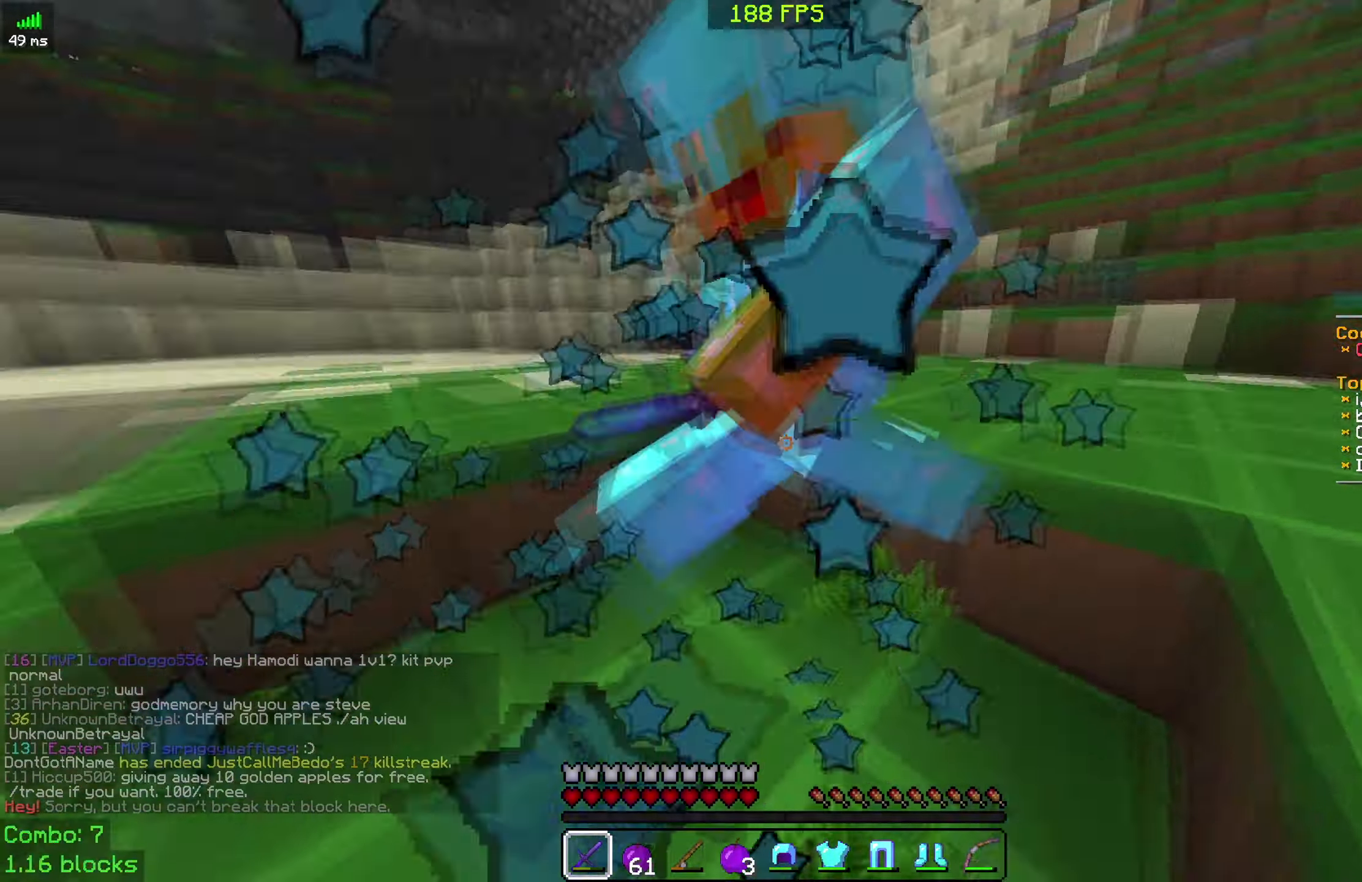
{"keys": ["d", "space"], "mouse": ["left"], "events": [[34, "mouse_left", "down"], [34, "mouse_right", "down"], [150, "mouse_left", "up"], [150, "mouse_right", "up"], [150, "w", "up"], [200, "mouse_left", "down"], [300, "space", "down"], [350, "mouse_left", "up"], [400, "mouse_left", "down"]]}
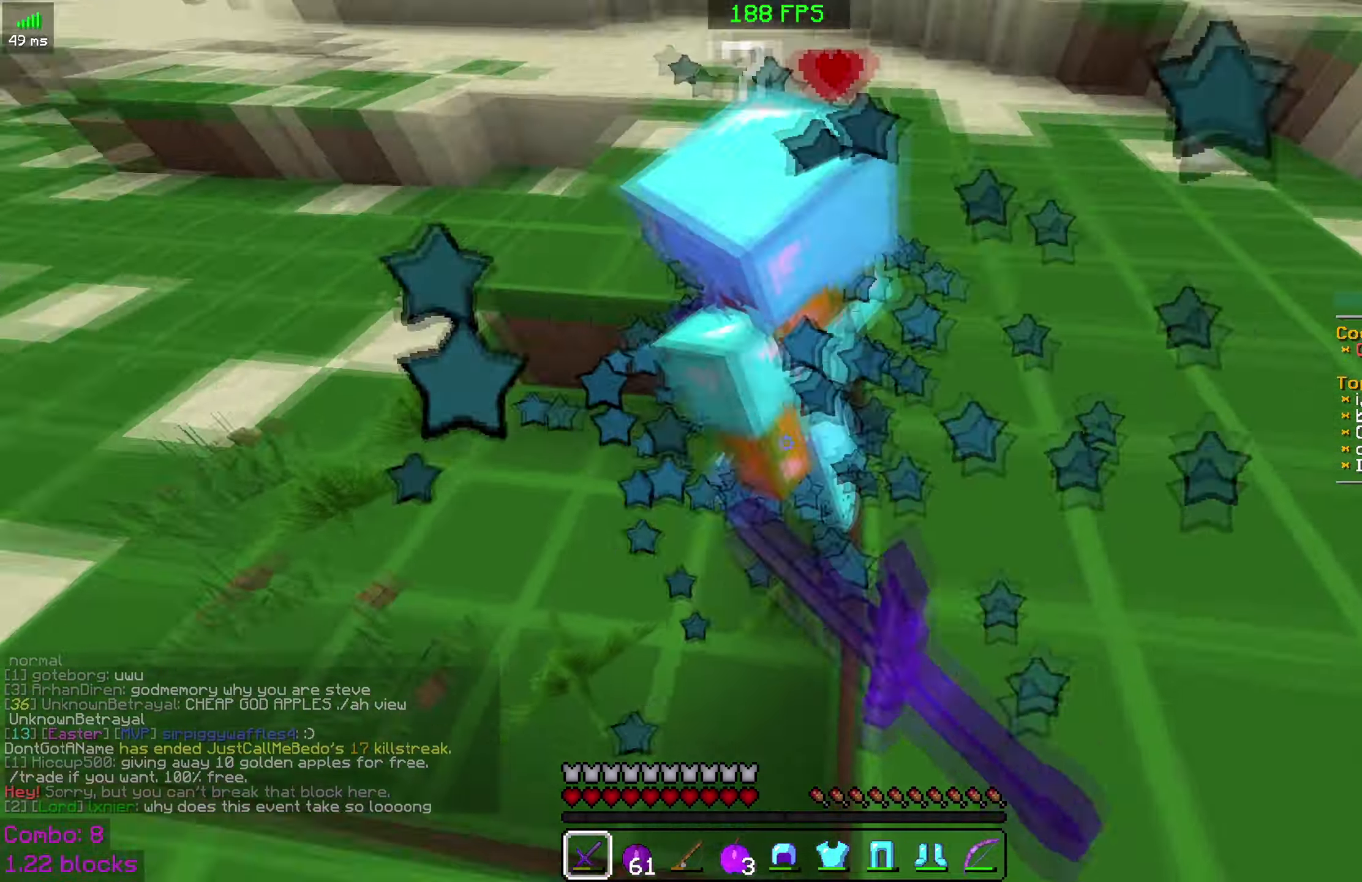
{"keys": ["a", "space", "w"], "mouse": ["left"], "events": [[50, "d", "up"], [50, "mouse_left", "up"], [100, "w", "down"], [150, "mouse_left", "down"], [250, "mouse_left", "up"], [300, "a", "down"], [300, "mouse_left", "down"], [450, "mouse_left", "up"], [500, "mouse_left", "down"]]}
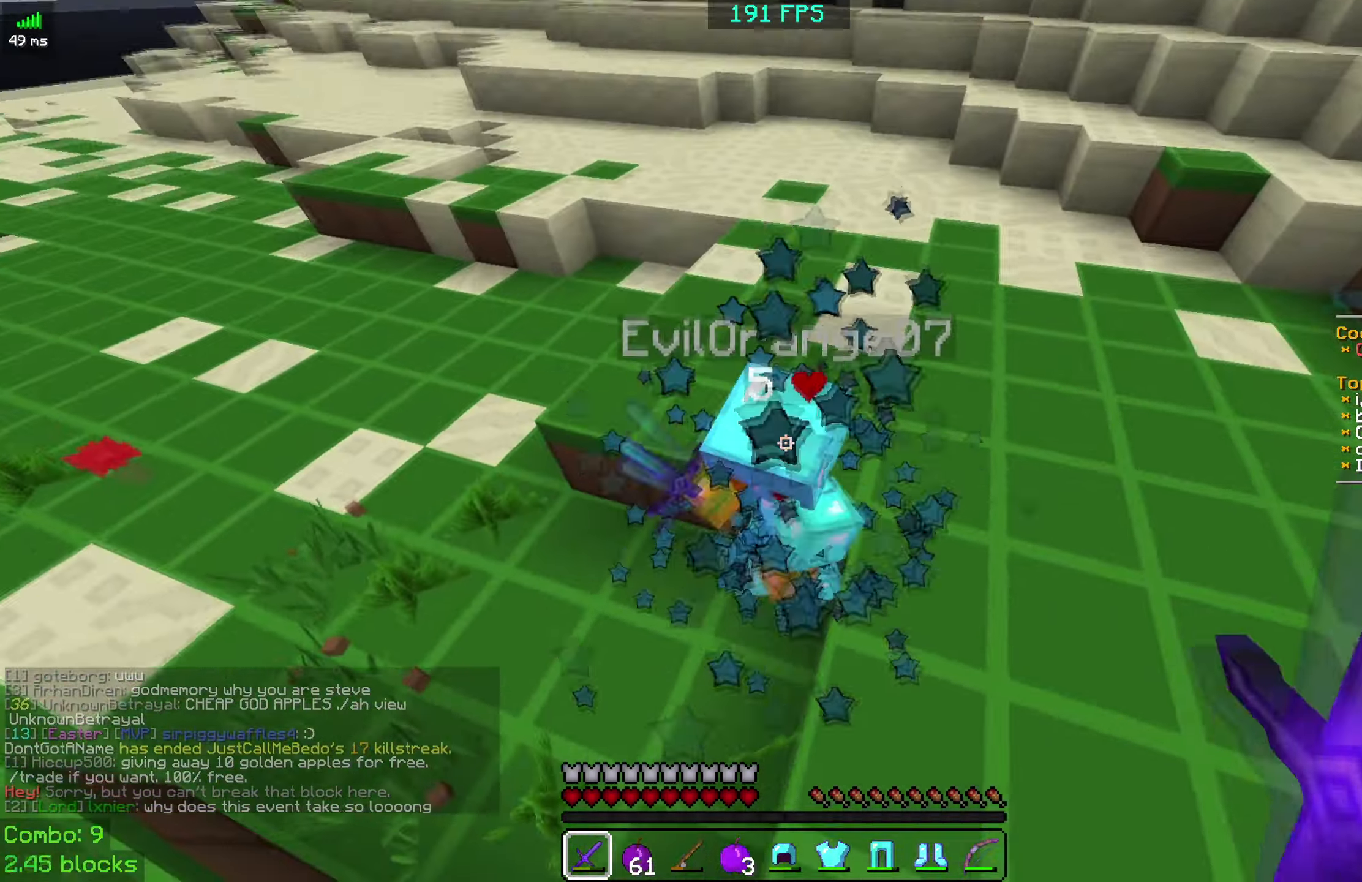
{"keys": ["a", "space"], "mouse": ["left"], "events": [[150, "mouse_left", "up"], [200, "mouse_left", "down"], [250, "w", "up"], [350, "mouse_left", "up"], [384, "mouse_left", "down"]]}
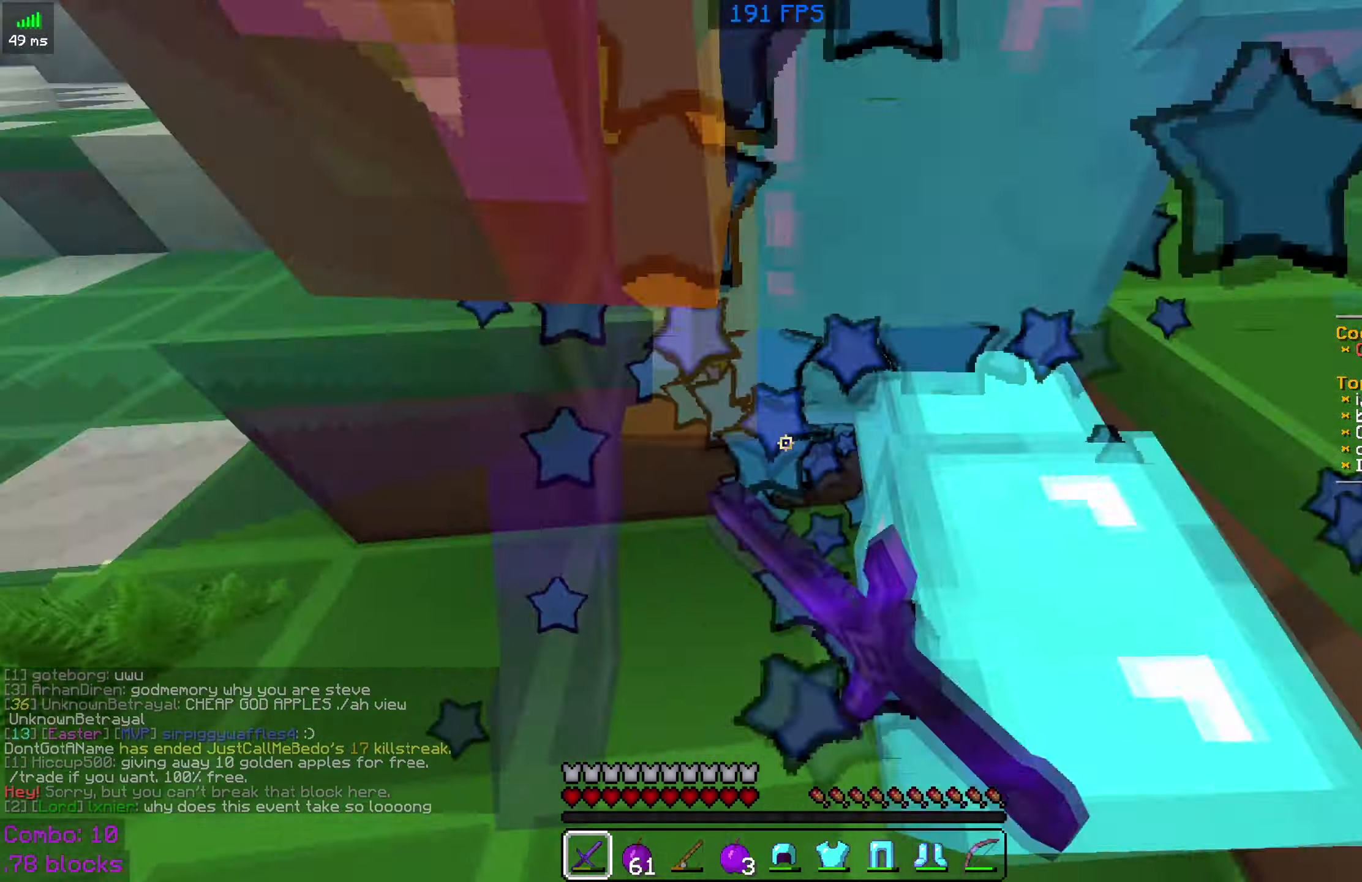
{"keys": ["d", "space", "w"], "mouse": ["left"], "events": [[50, "mouse_left", "up"], [100, "mouse_left", "down"], [250, "mouse_left", "up"], [300, "mouse_left", "down"], [400, "a", "up"], [450, "d", "down"], [450, "mouse_left", "up"], [450, "w", "down"], [500, "mouse_left", "down"]]}
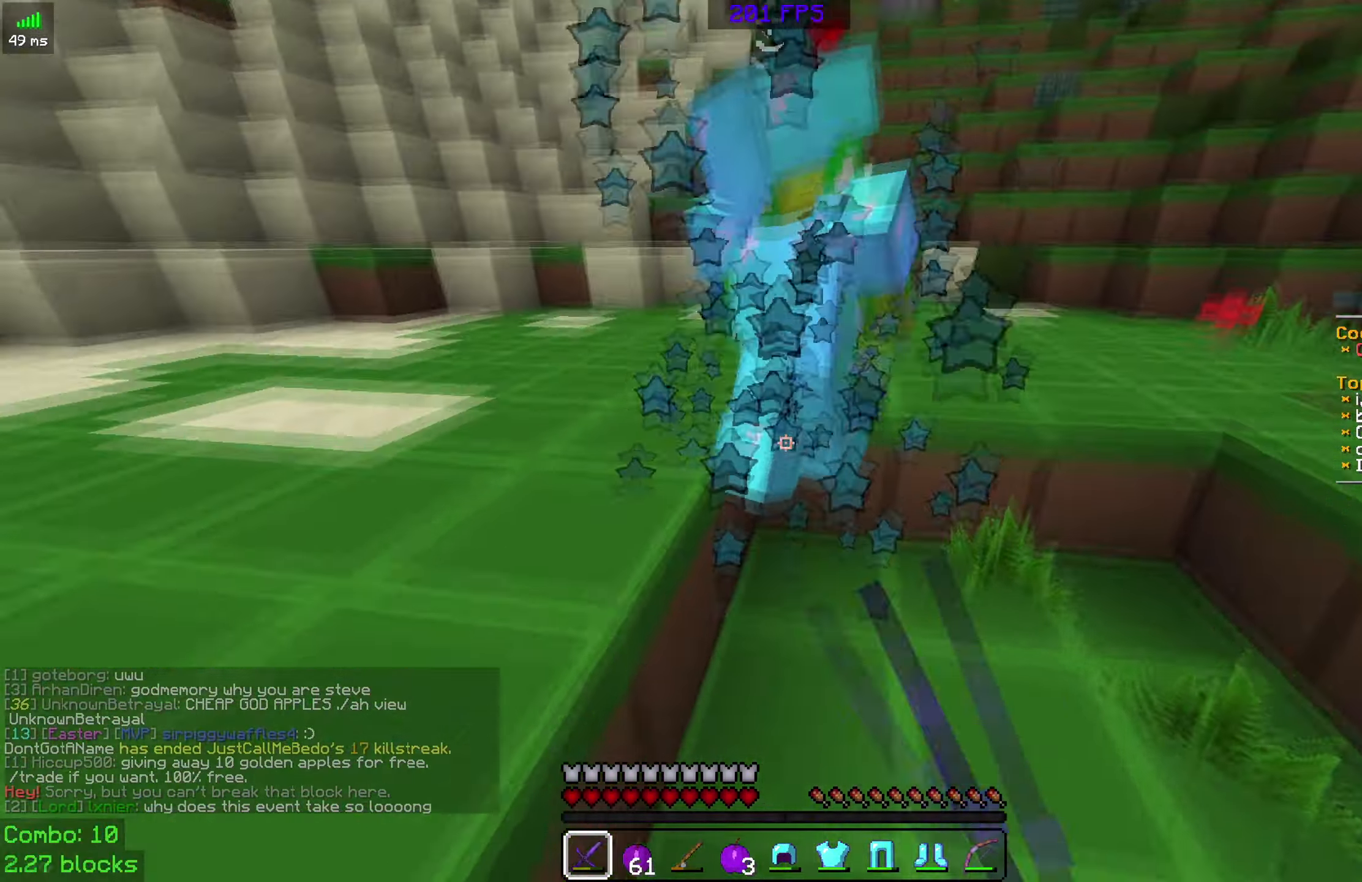
{"keys": ["d", "space", "w"], "mouse": []}
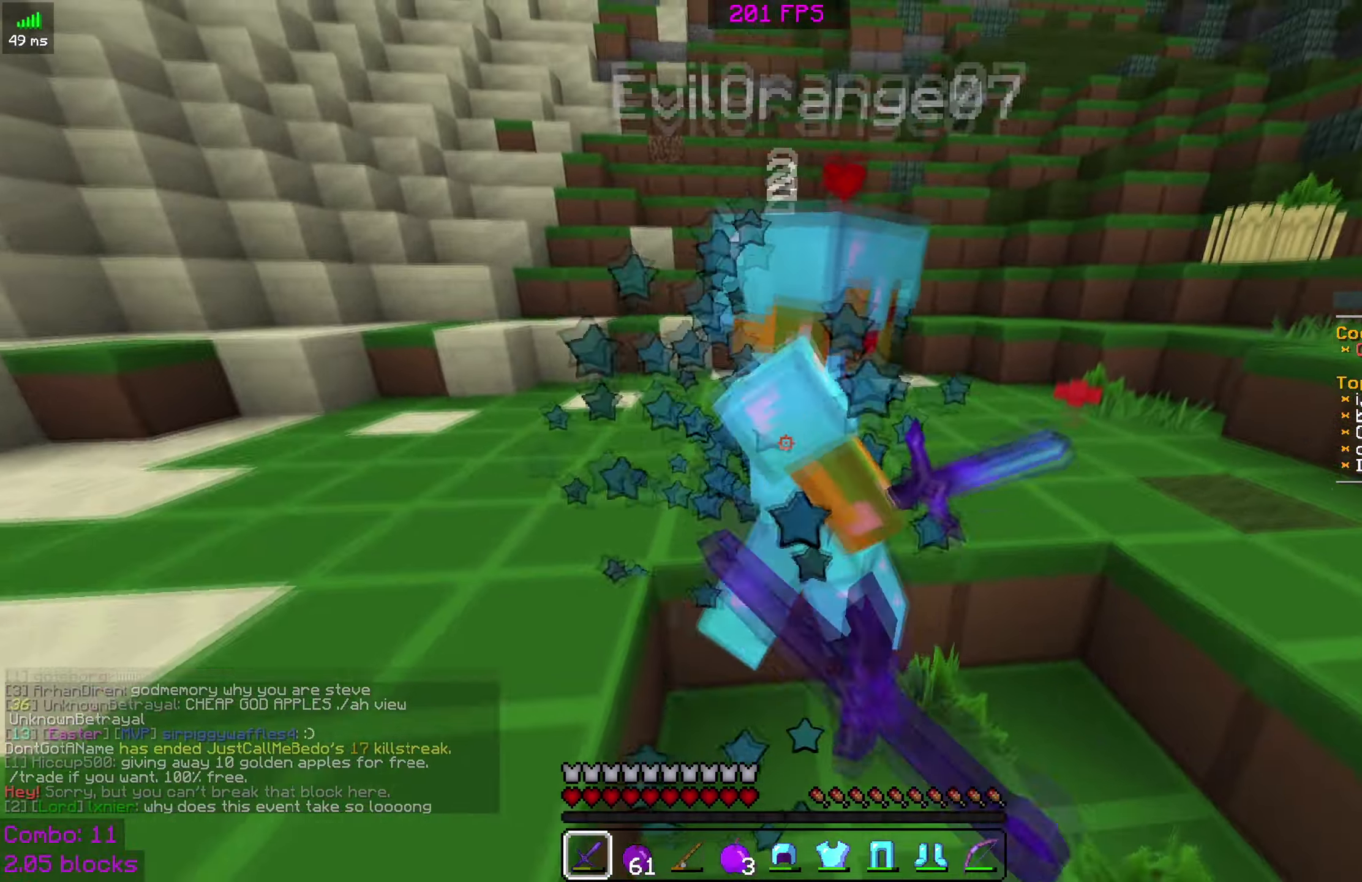
{"keys": ["d", "space"], "mouse": ["left"], "events": [[100, "mouse_left", "down"], [200, "mouse_left", "up"], [250, "mouse_left", "down"], [250, "w", "up"], [400, "mouse_left", "up"], [450, "mouse_left", "down"]]}
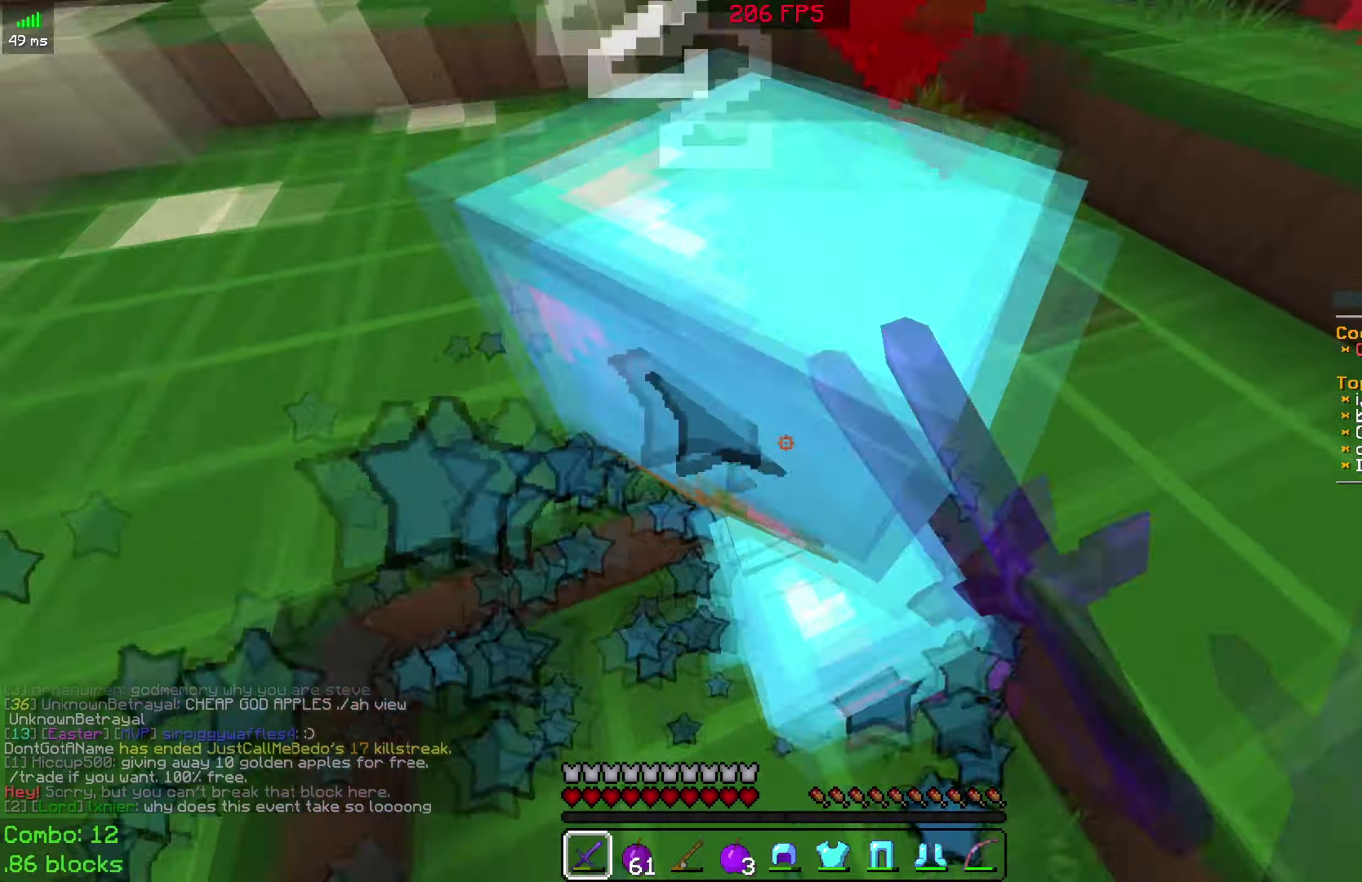
{"keys": [], "mouse": [], "events": [[100, "mouse_left", "up"], [150, "d", "up"], [150, "mouse_left", "down"], [150, "space", "up"], [250, "mouse_left", "up"], [350, "mouse_left", "down"], [467, "mouse_left", "up"]]}
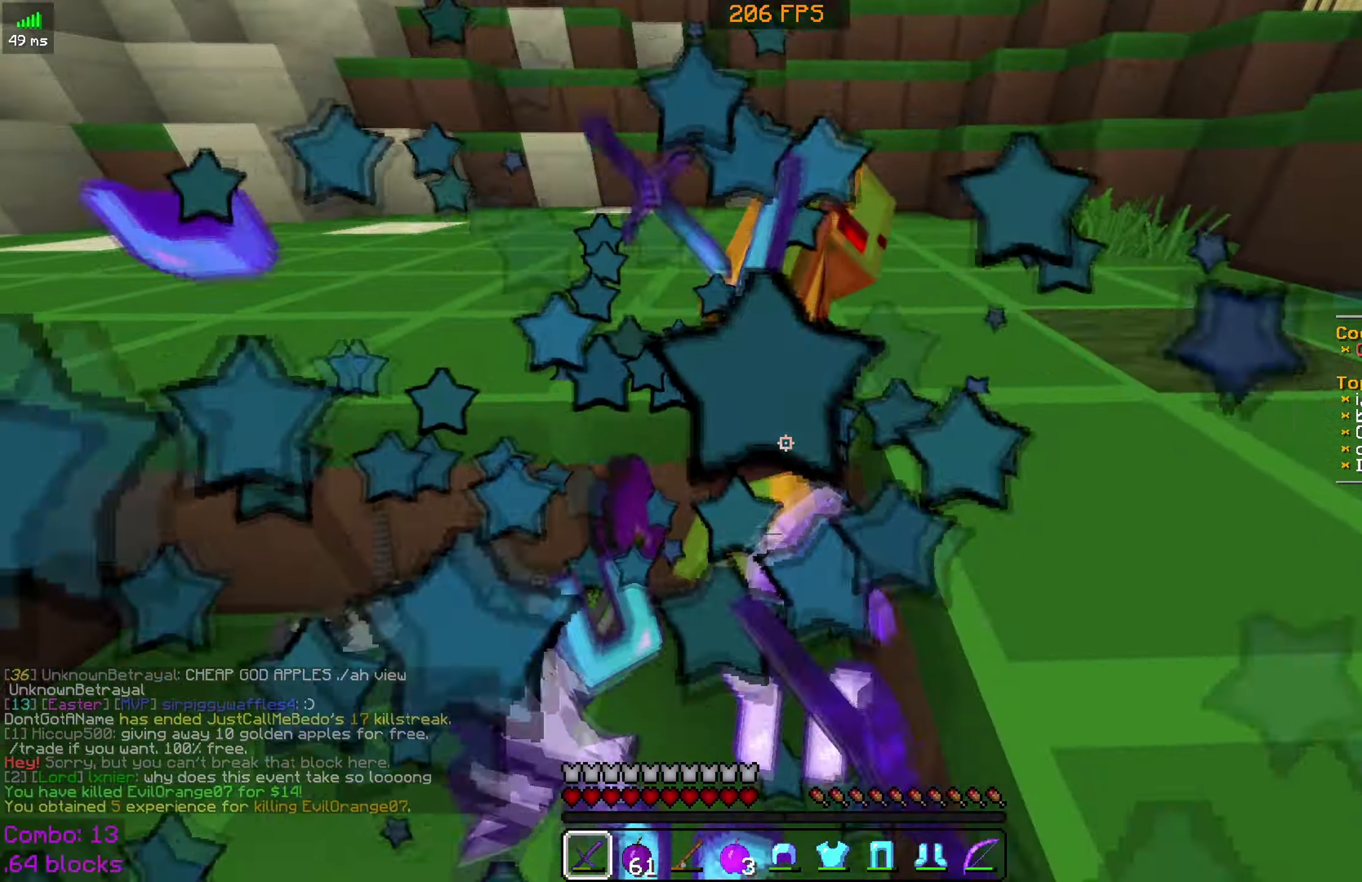
{"keys": ["d"], "mouse": [], "events": [[450, "d", "down"]]}
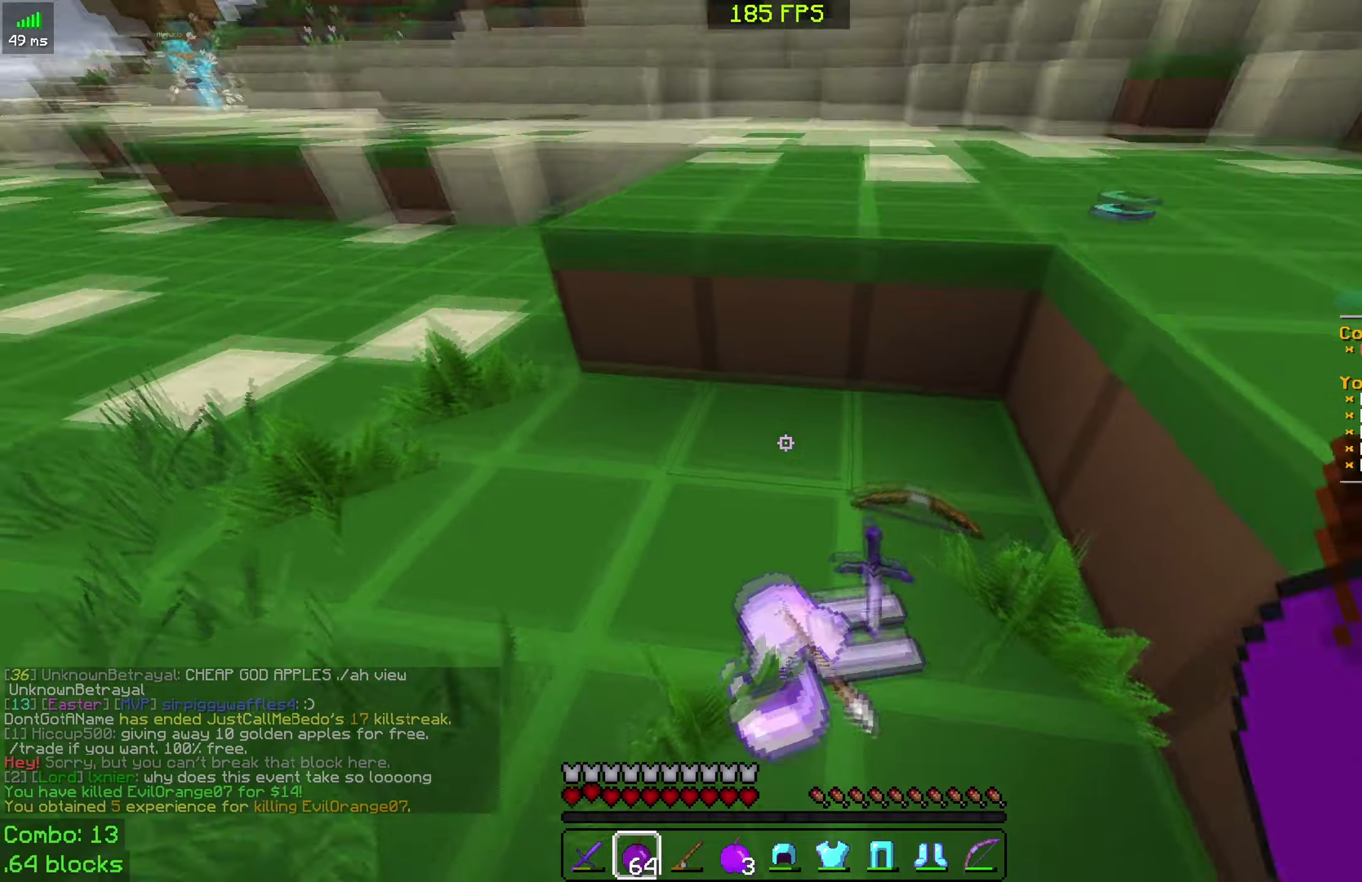
{"keys": ["d", "s"], "mouse": ["right"], "events": [[50, "mouse_right", "down"], [351, "s", "down"]]}
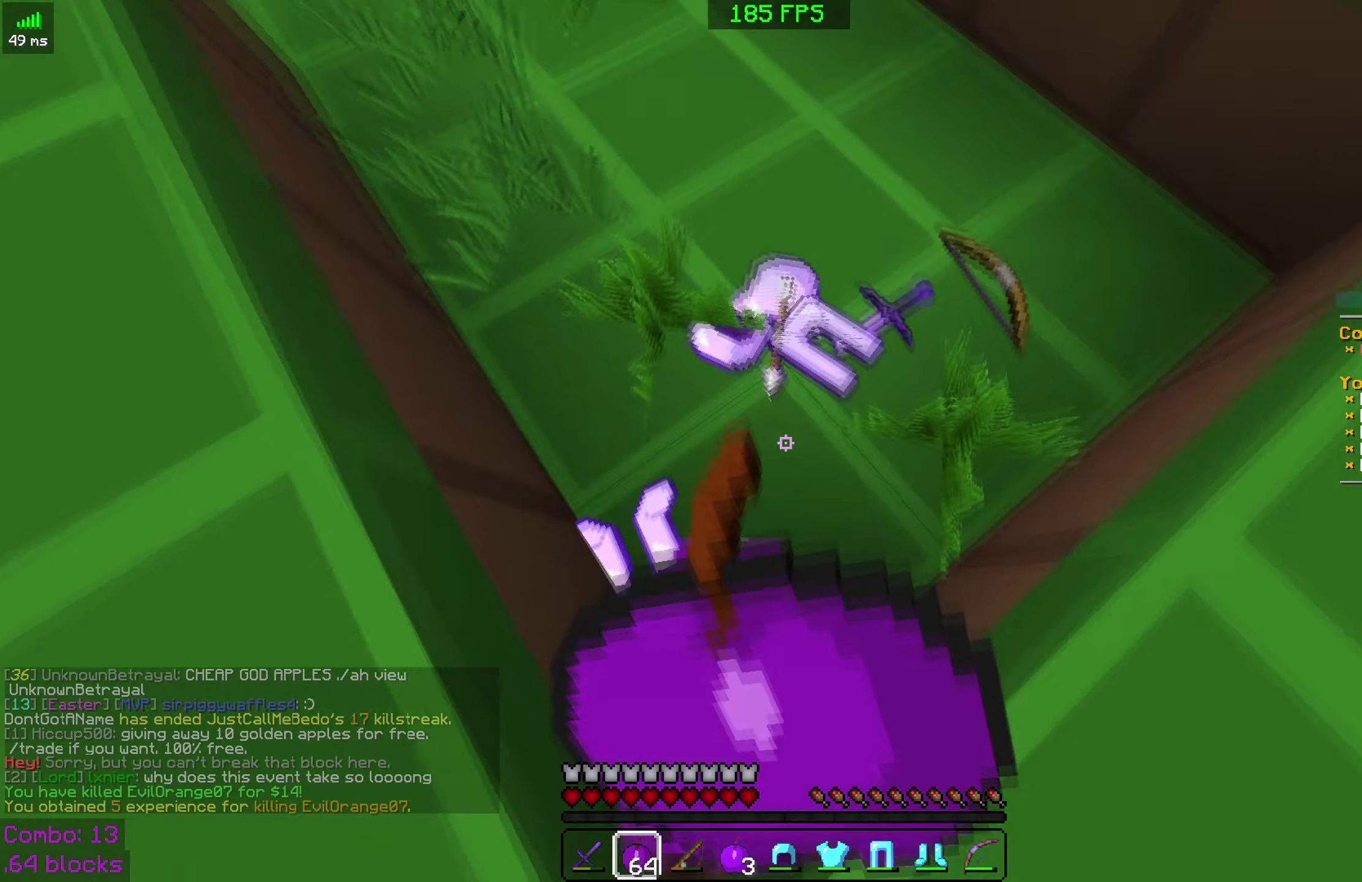
{"keys": ["s", "space"], "mouse": ["right"], "events": [[266, "s", "up"], [350, "d", "up"], [400, "s", "down"], [500, "space", "down"]]}
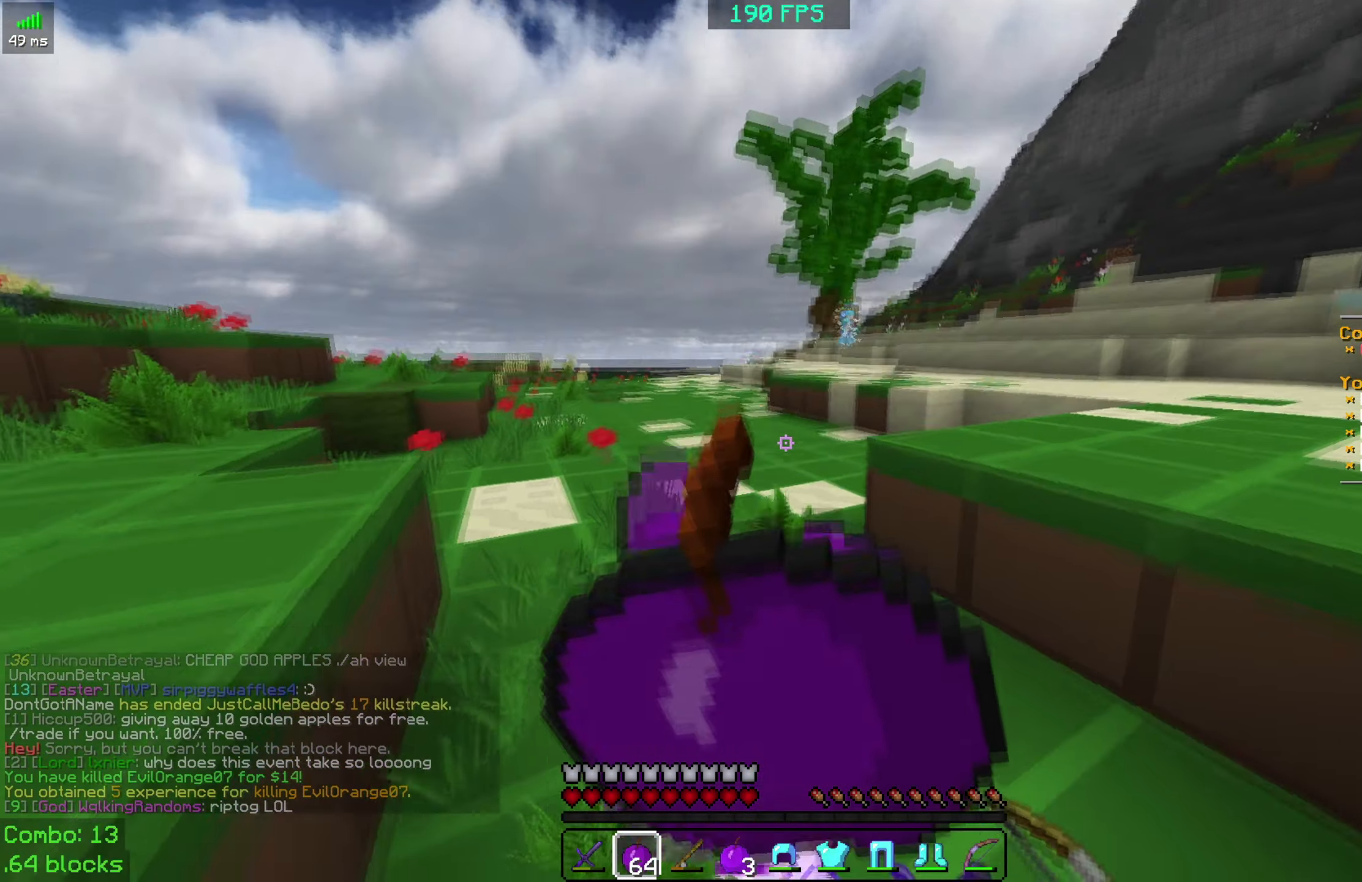
{"keys": ["s"], "mouse": ["right"], "events": [[100, "a", "down"], [350, "a", "up"], [416, "space", "up"]]}
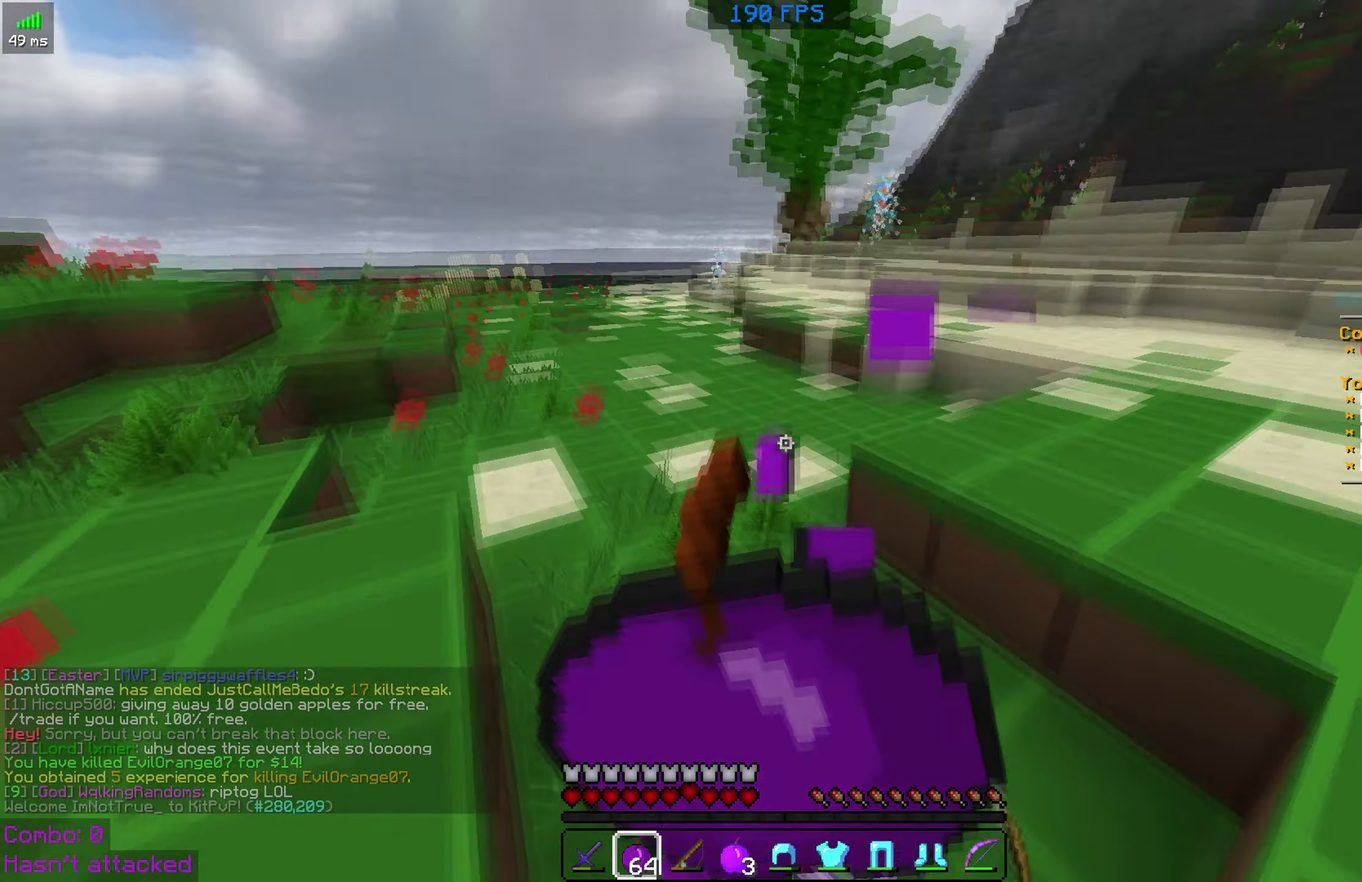
{"keys": [], "mouse": ["right"], "events": [[100, "s", "up"]]}
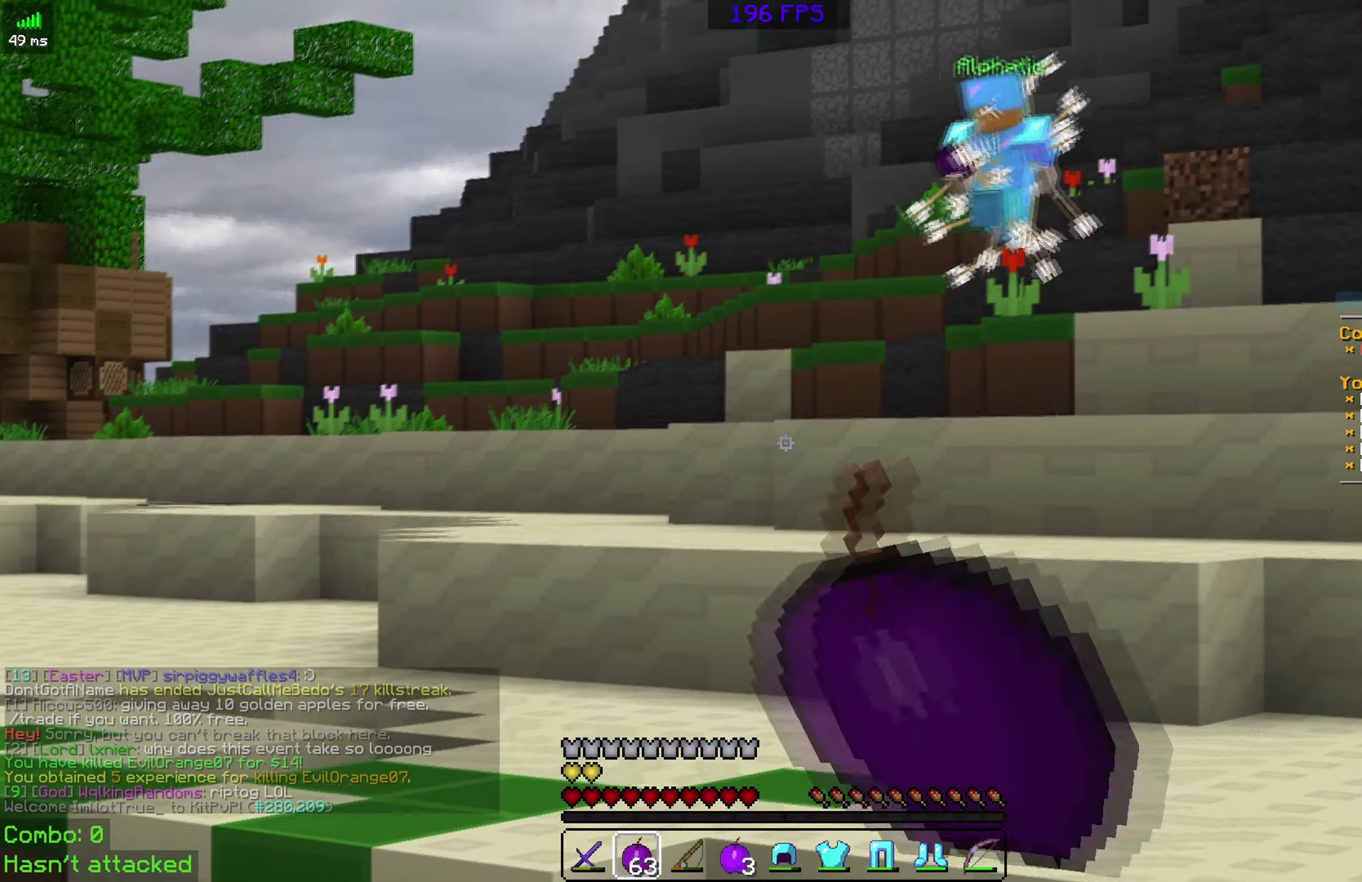
{"keys": [], "mouse": [], "events": [[150, "mouse_right", "up"]]}
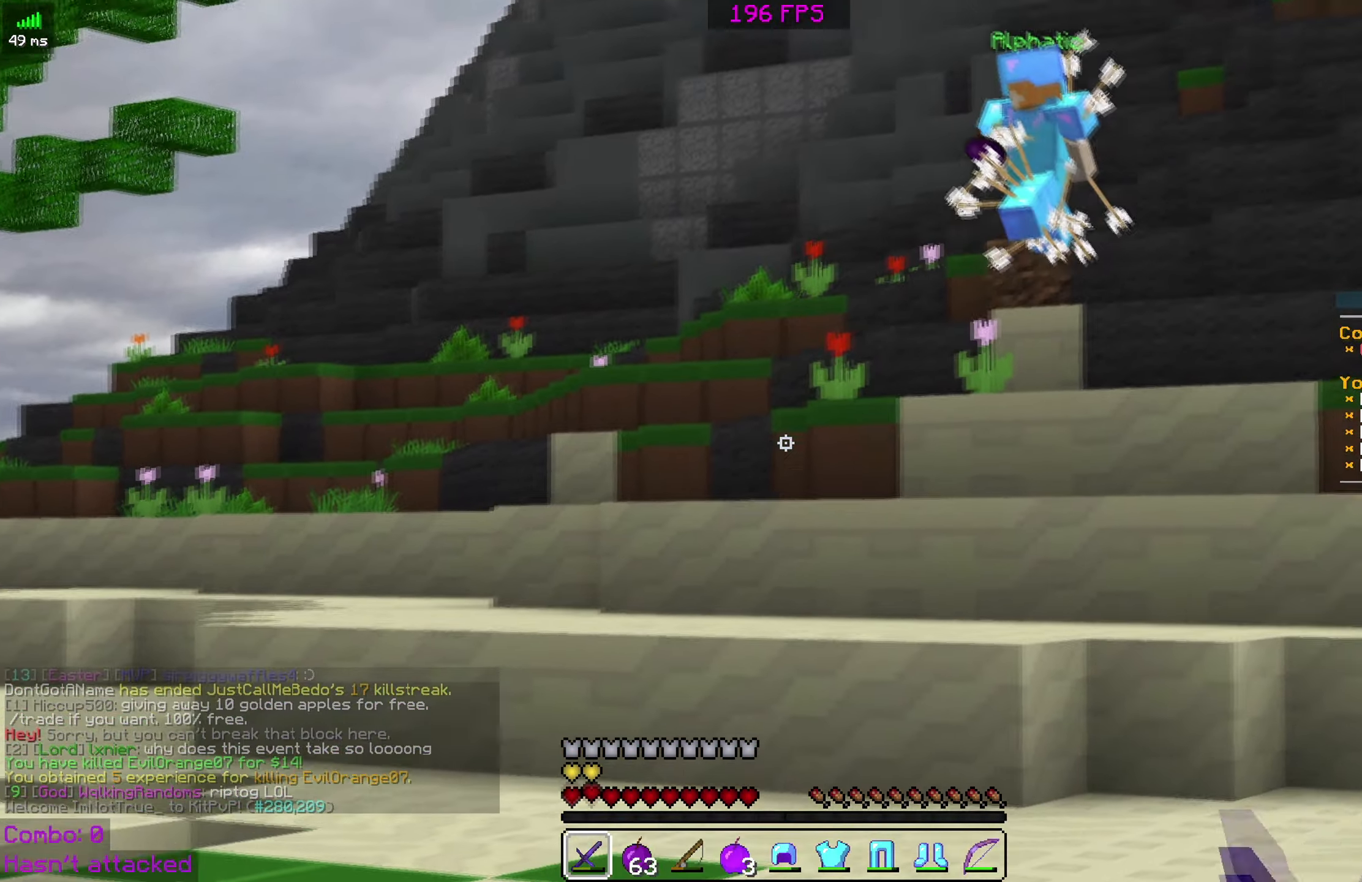
{"keys": ["a"], "mouse": [], "events": [[400, "a", "down"]]}
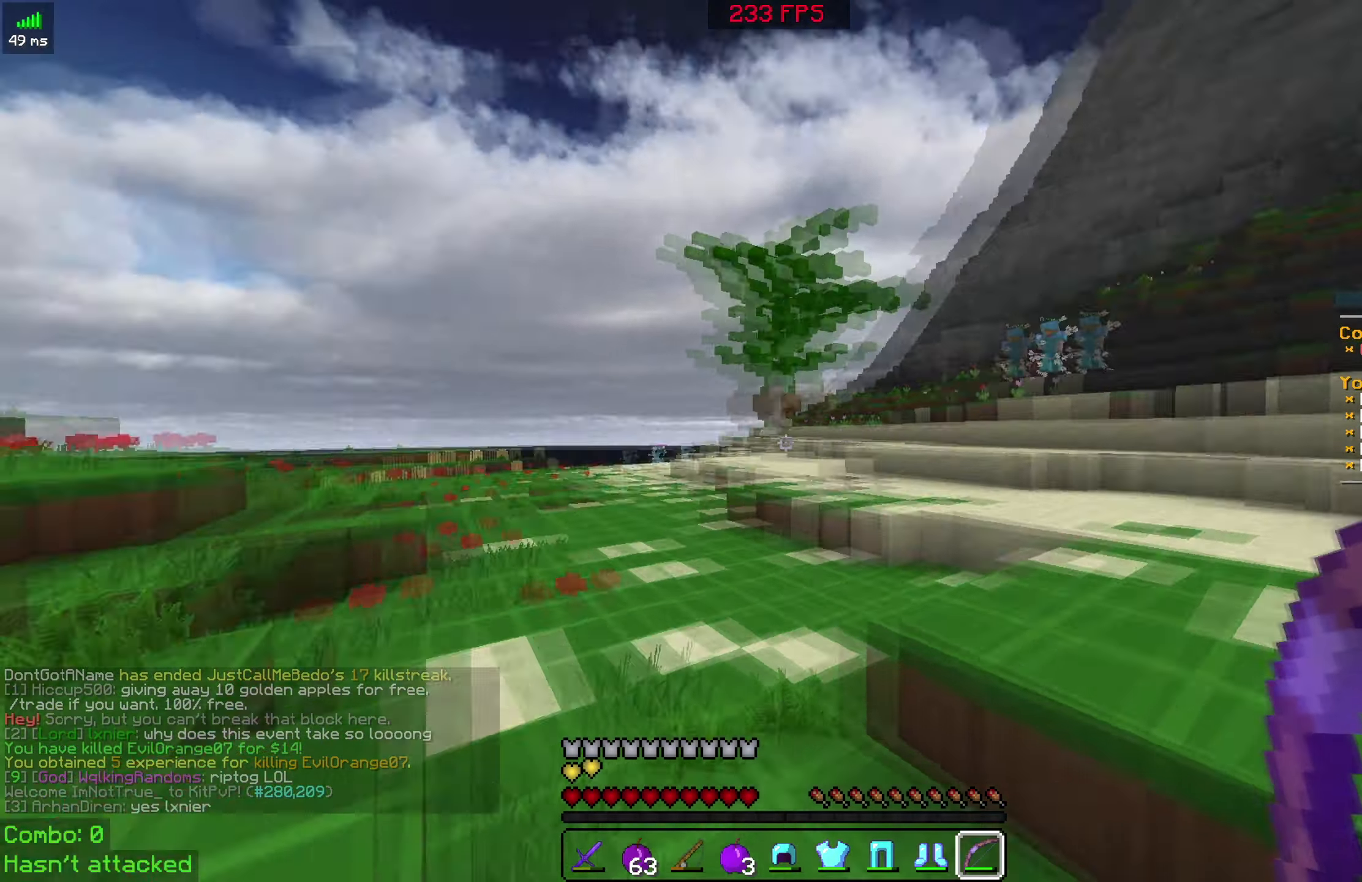
{"keys": ["w"], "mouse": [], "events": [[50, "w", "down"], [450, "a", "up"]]}
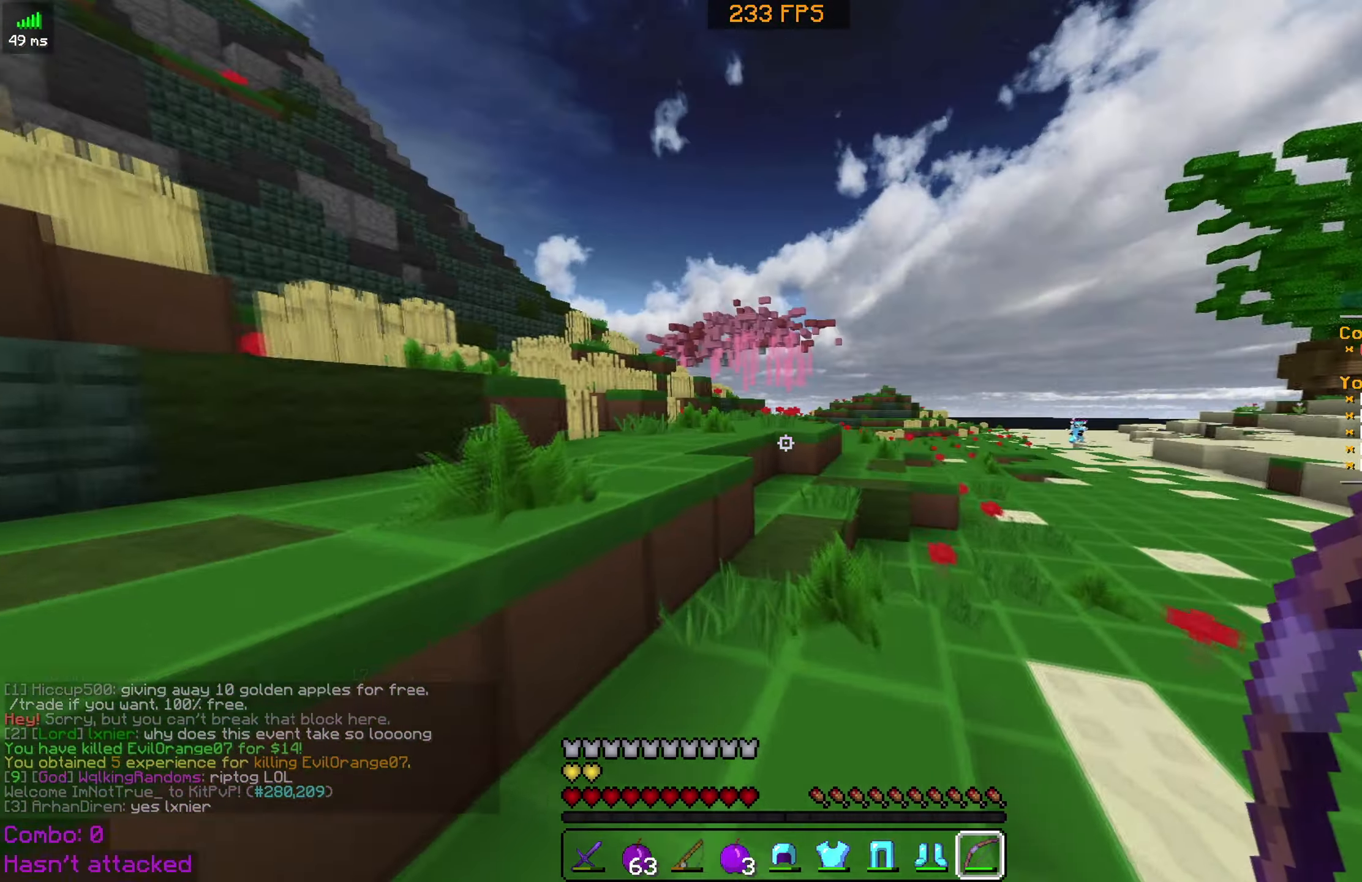
{"keys": ["a", "w"], "mouse": [], "events": [[133, "a", "down"], [183, "space", "down"], [383, "space", "up"]]}
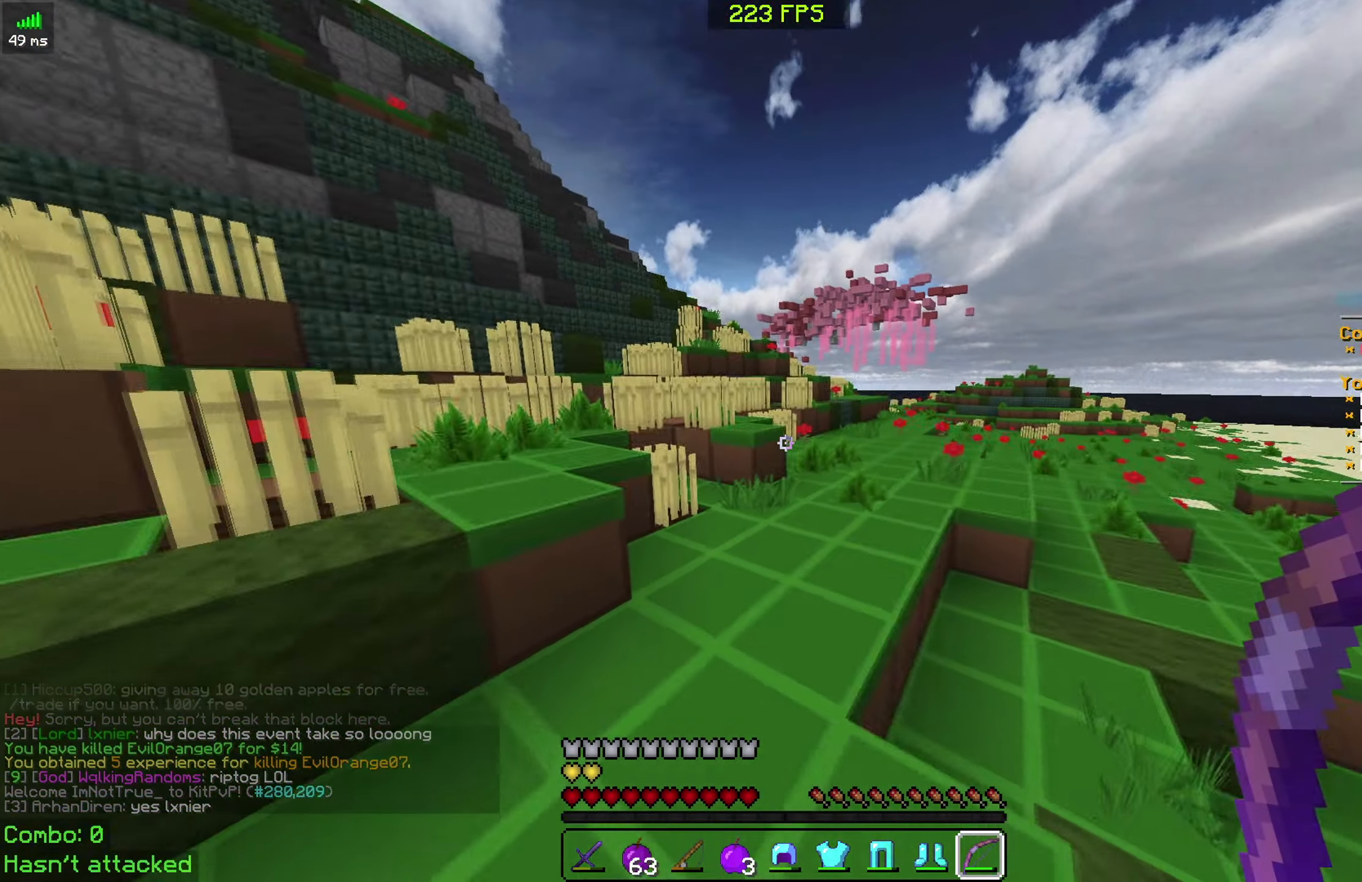
{"keys": ["a", "w"], "mouse": [], "events": [[16, "a", "up"], [333, "a", "down"]]}
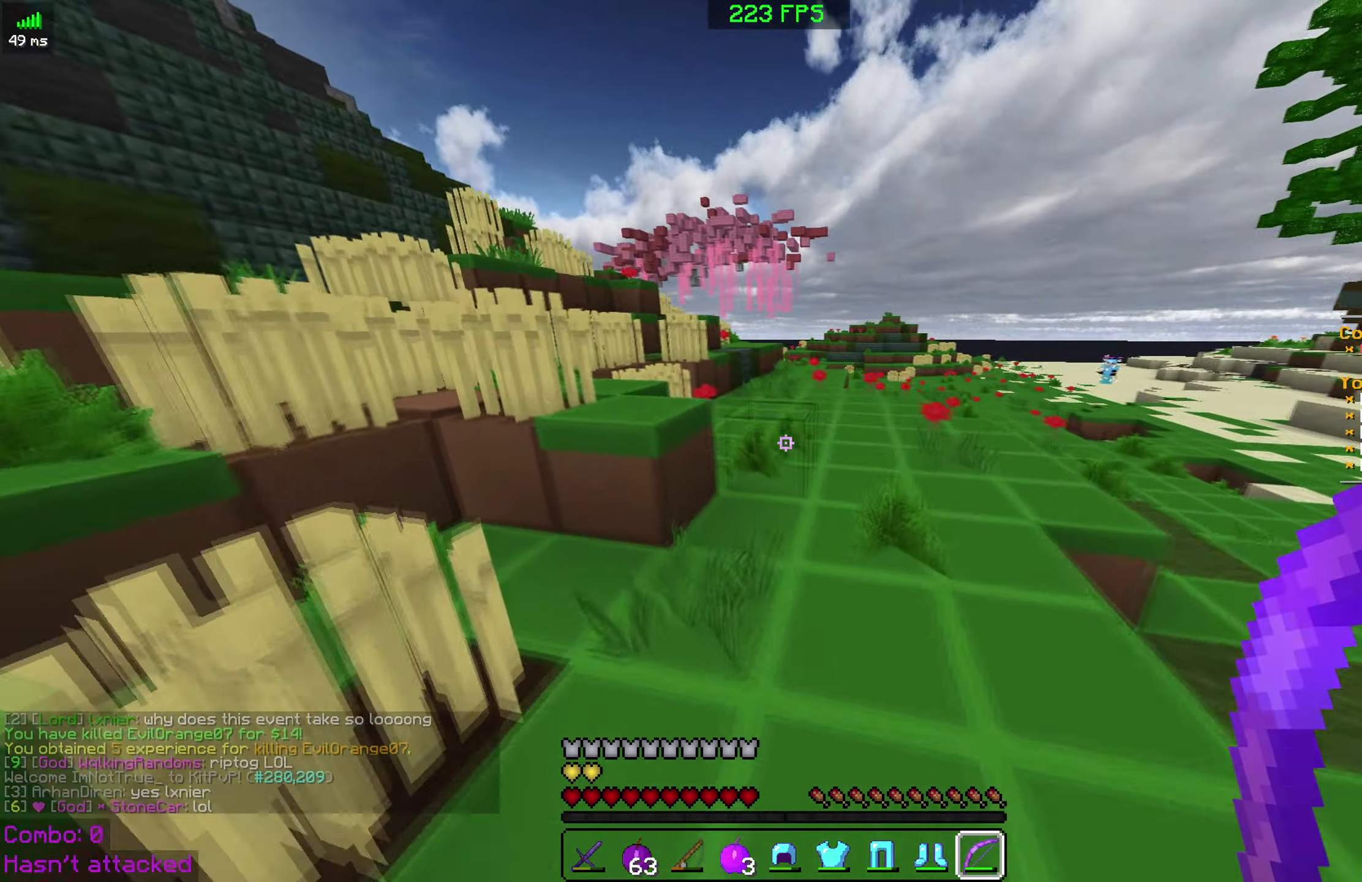
{"keys": ["a", "w"], "mouse": [], "events": [[250, "space", "down"], [450, "space", "up"]]}
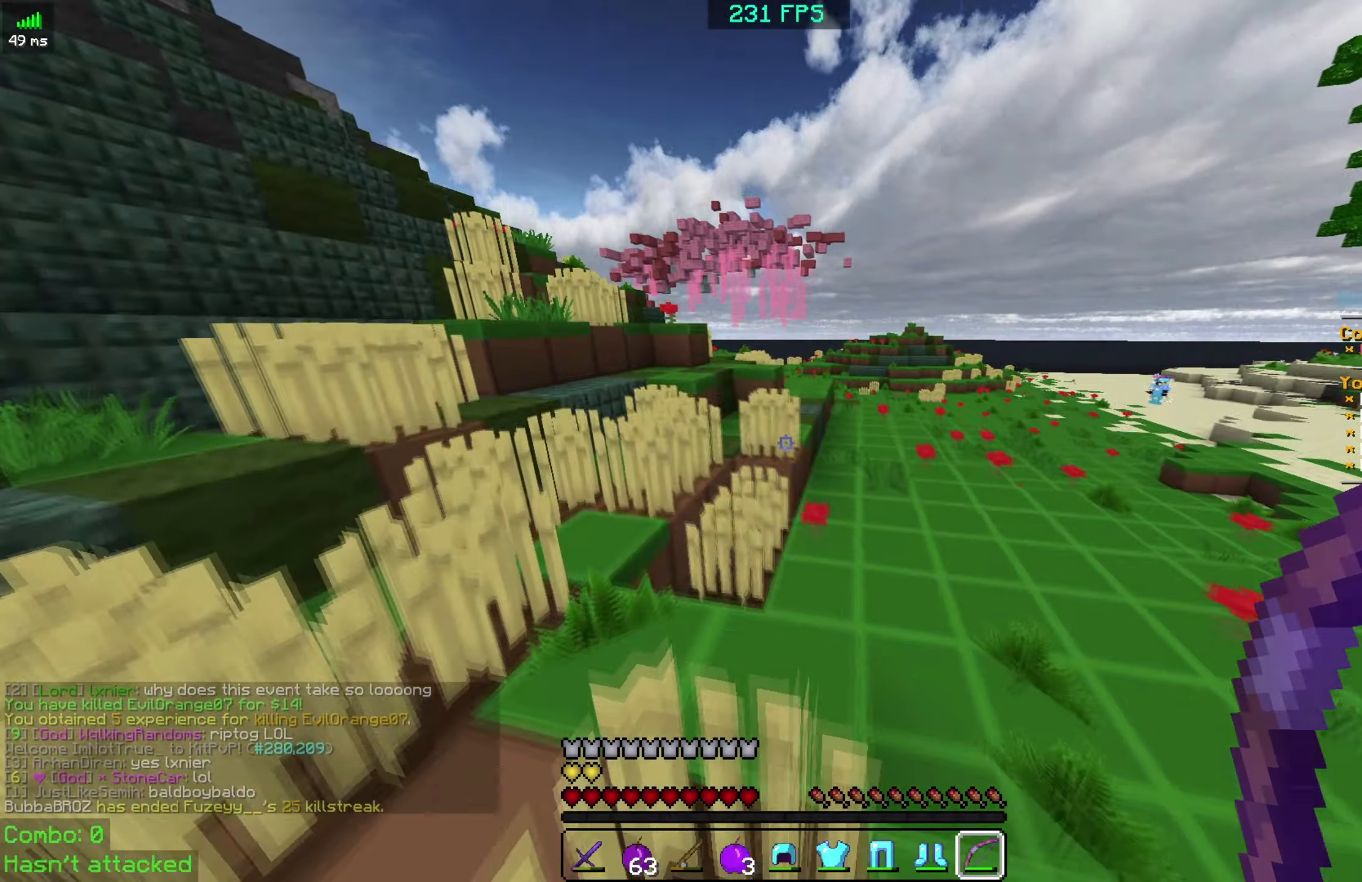
{"keys": ["w"], "mouse": [], "events": [[150, "space", "down"], [316, "a", "up"], [449, "space", "up"]]}
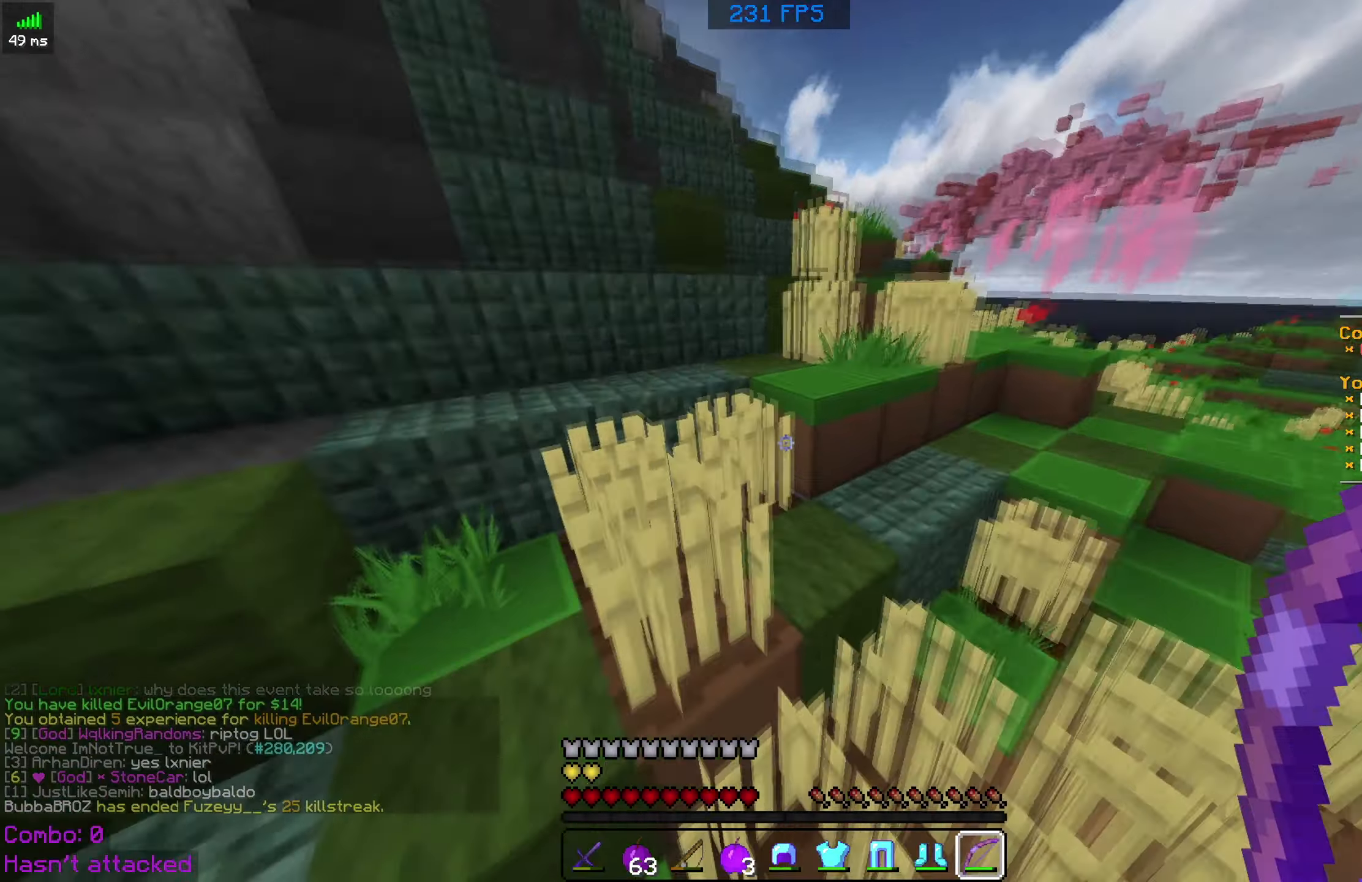
{"keys": ["d", "s"], "mouse": [], "events": [[150, "space", "down"], [233, "d", "down"], [300, "w", "up"], [467, "space", "up"], [483, "s", "down"]]}
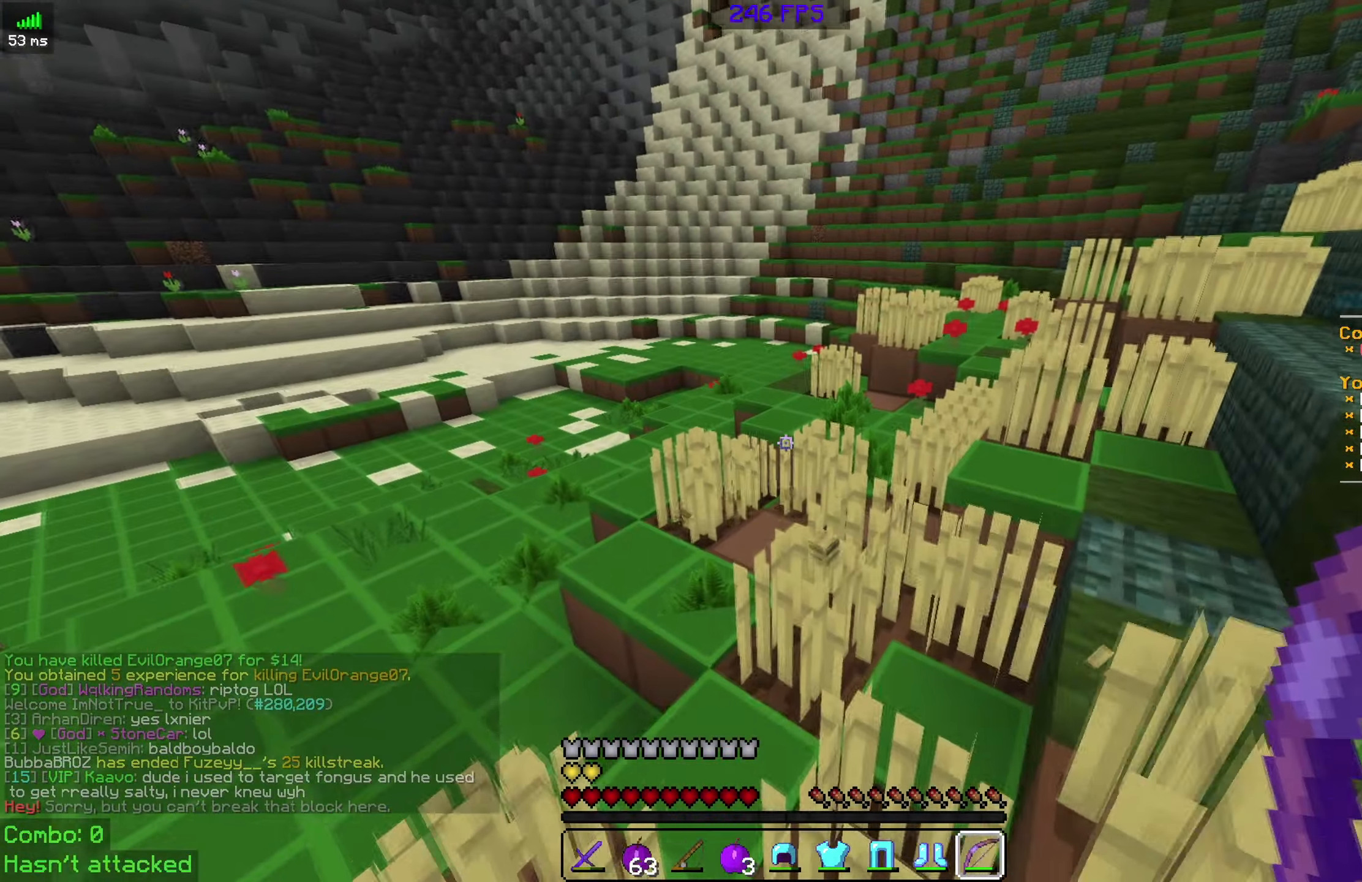
{"keys": ["a", "s"], "mouse": [], "events": [[167, "d", "up"], [250, "space", "down"], [433, "a", "down"], [500, "space", "up"]]}
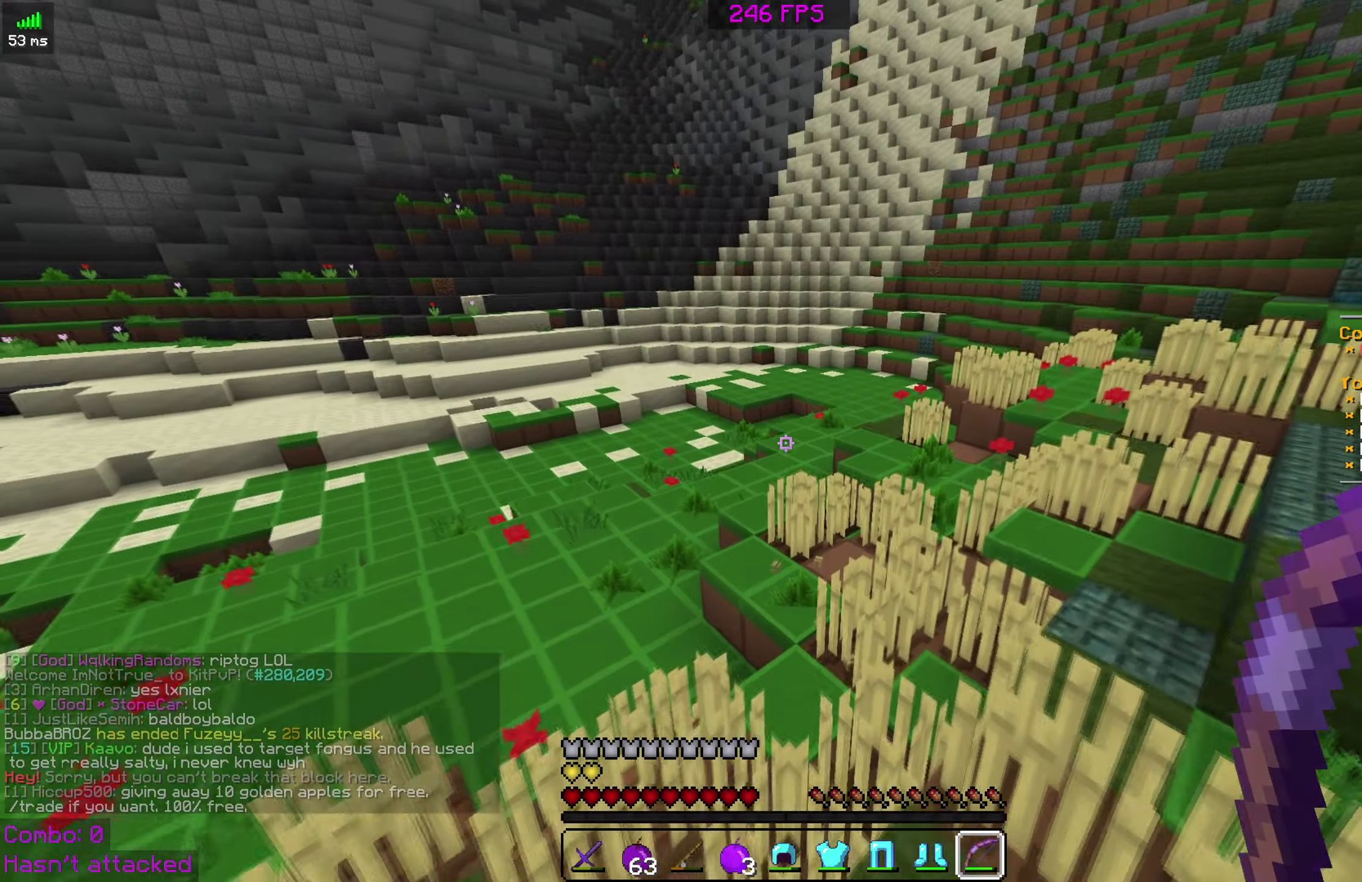
{"keys": ["a", "s", "space"], "mouse": [], "events": [[150, "space", "down"]]}
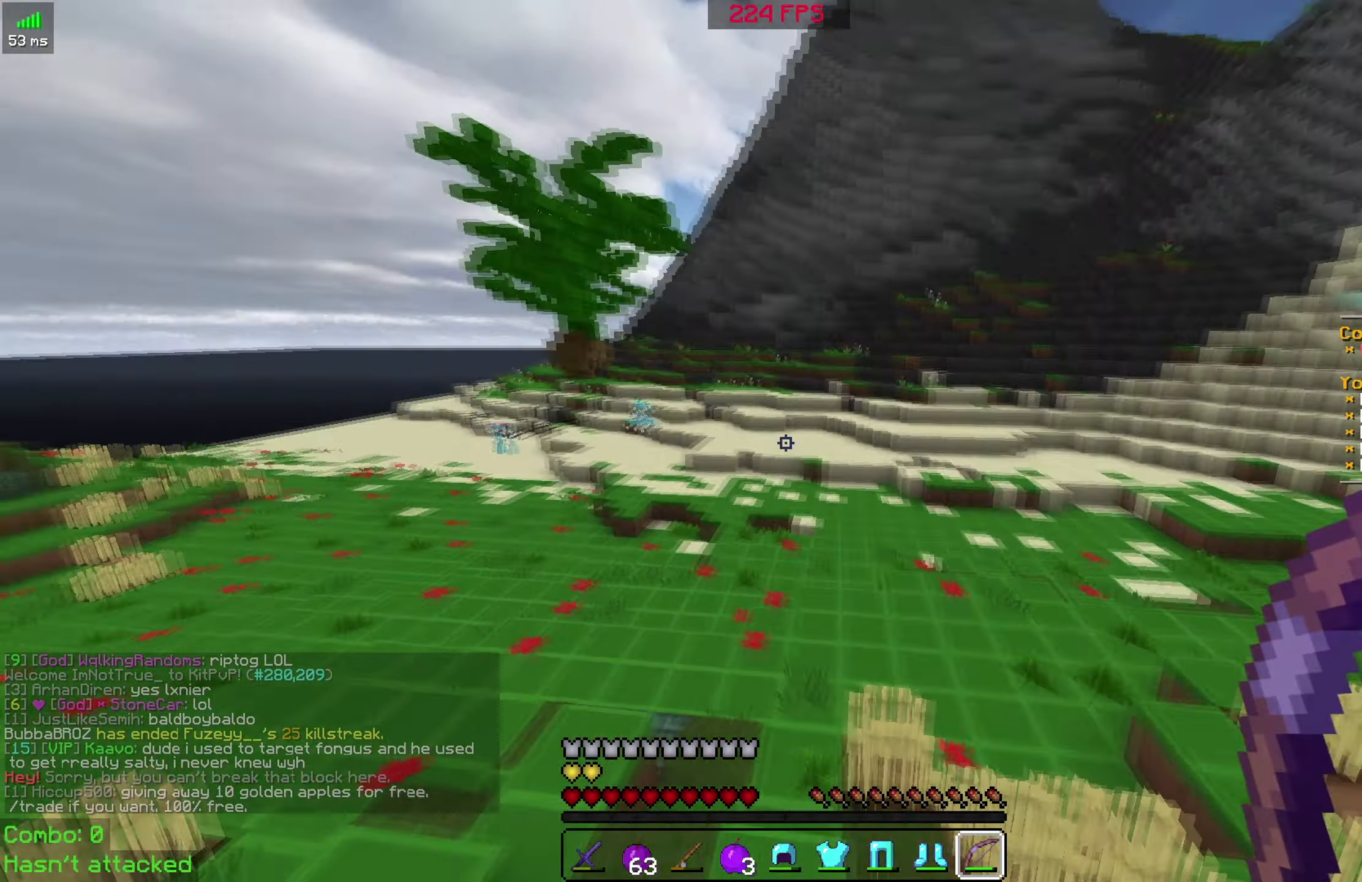
{"keys": ["s", "space"], "mouse": [], "events": [[50, "a", "up"]]}
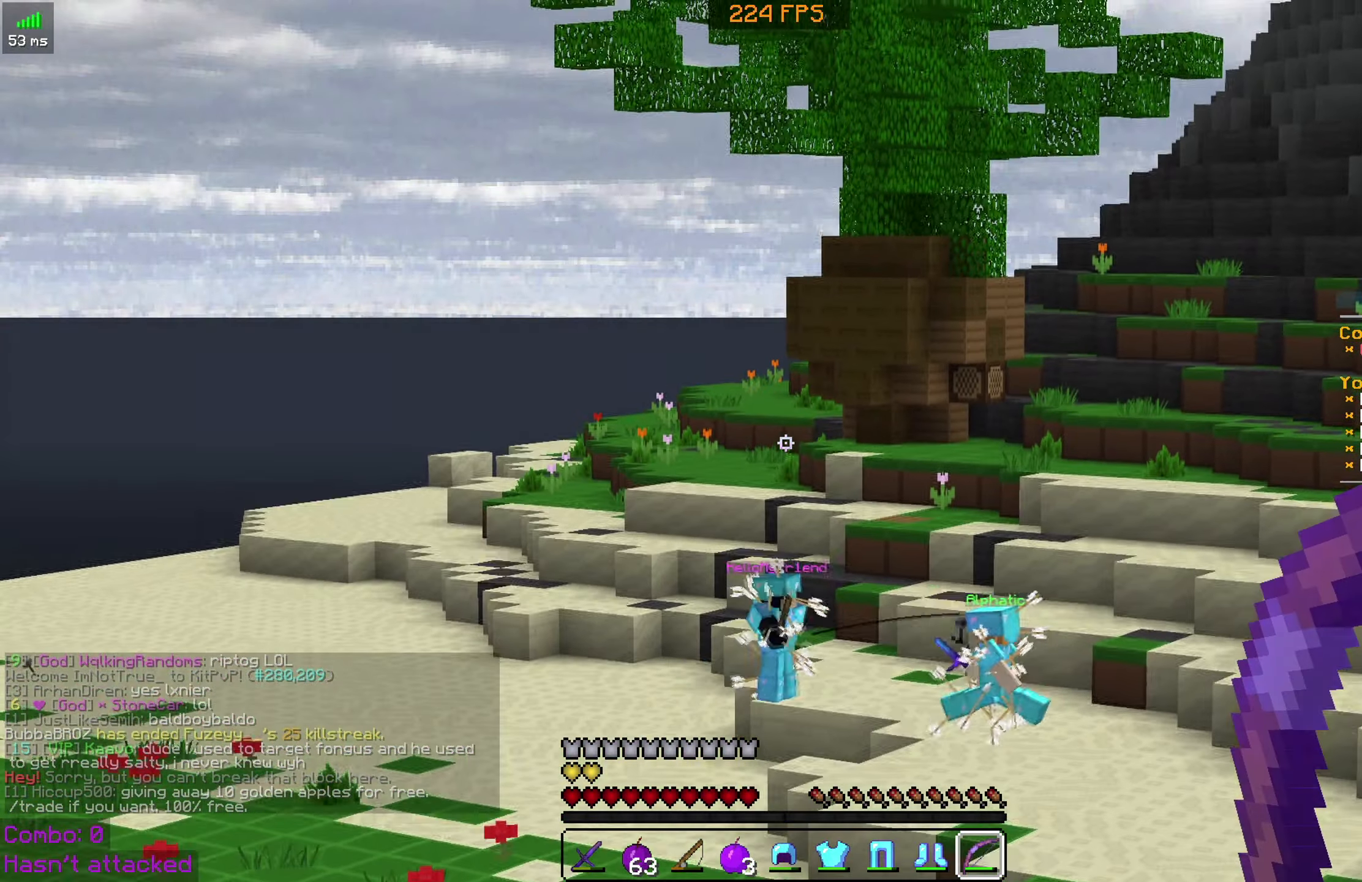
{"keys": ["s", "space"], "mouse": [], "events": []}